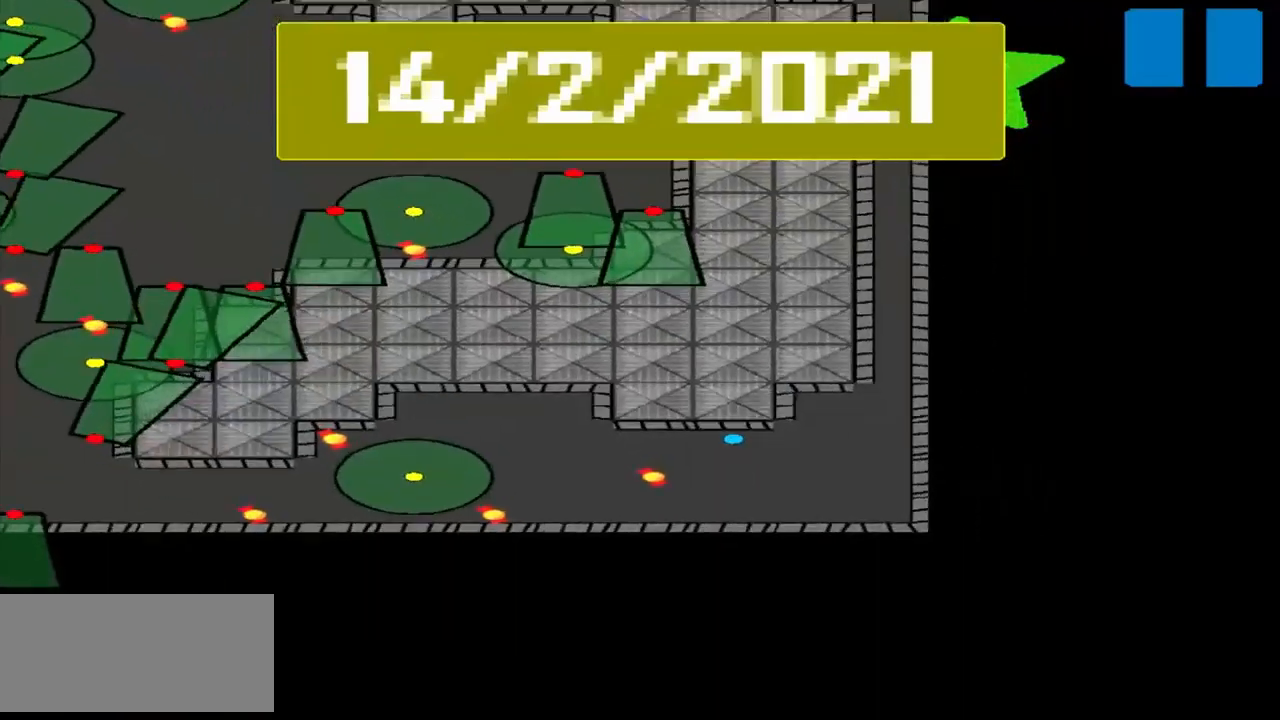
Gameplay with a controller (PlayStation layout); each line is a JSON object with the inputs held at the frame after it (dt_ms = milliseconds from this image to that frame). "events" lists button and stick changes between this image and that frame as [ms after this image, input, new state], when the widget could be followed in between. Not read: L3 R3 right_stick.
{"dt_ms": 500, "buttons": [], "left_stick": "right", "events": [[375, "left_stick", "right"]]}
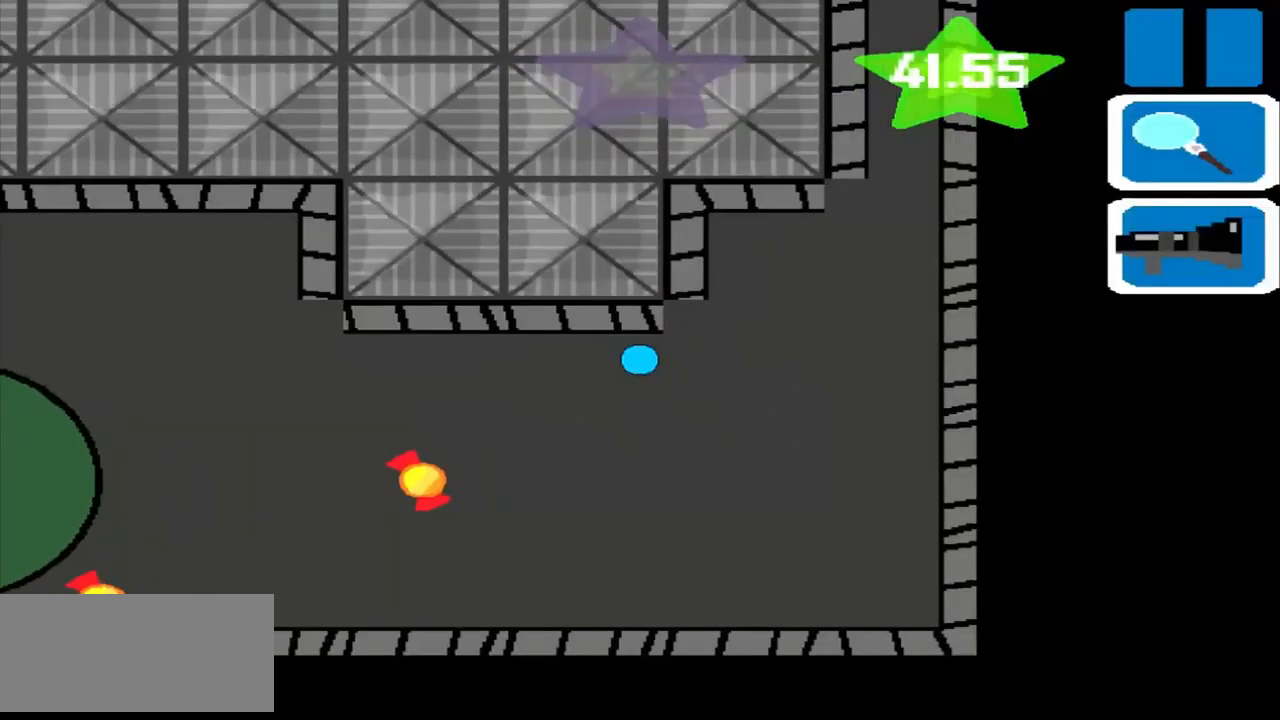
{"dt_ms": 500, "buttons": [], "left_stick": "up", "events": [[375, "left_stick", "up"]]}
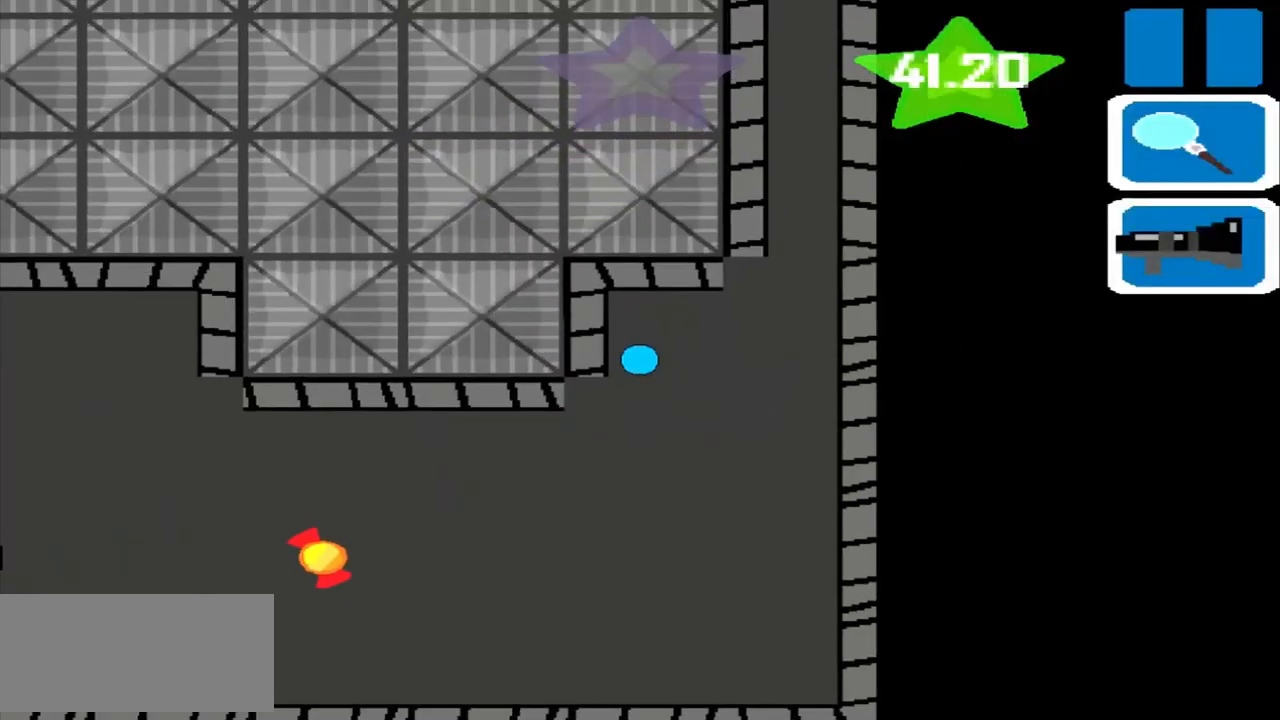
{"dt_ms": 500, "buttons": ["R1", "R2"], "left_stick": "right", "events": [[208, "left_stick", "right"], [500, "R1", "down"], [500, "R2", "down"]]}
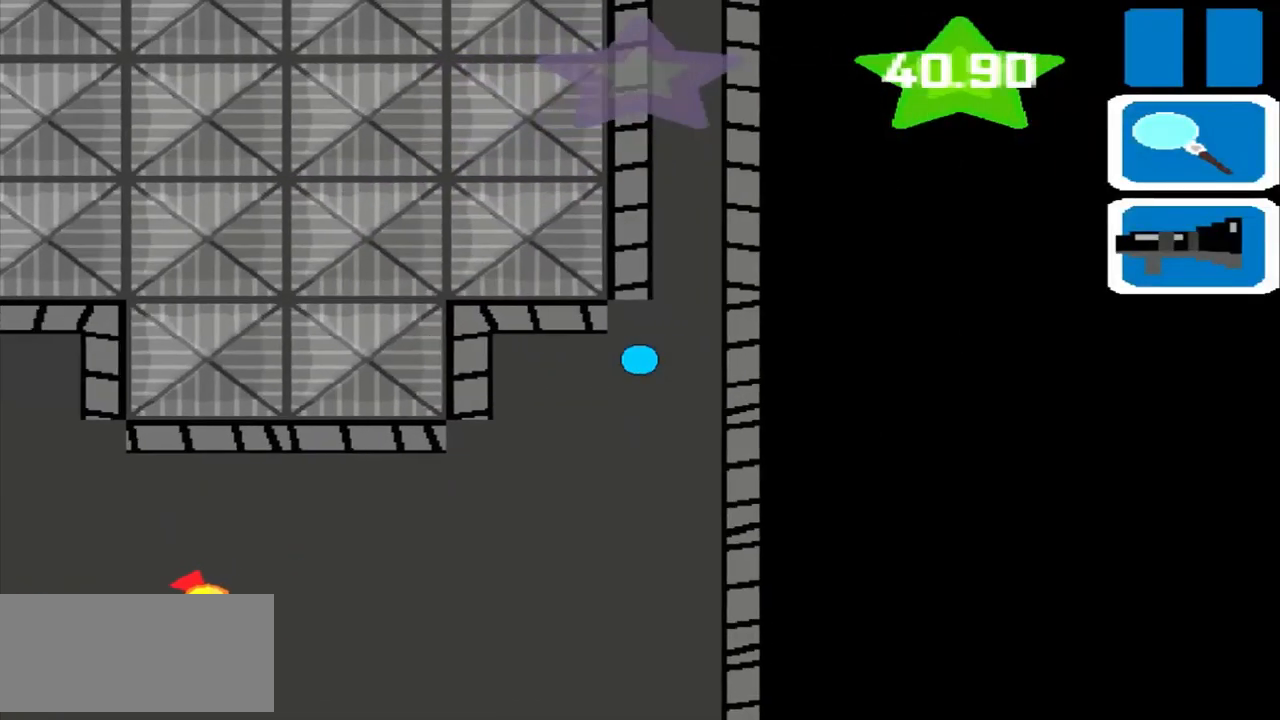
{"dt_ms": 500, "buttons": [], "left_stick": "up", "events": [[83, "R2", "up"], [125, "R1", "up"], [208, "left_stick", "up"]]}
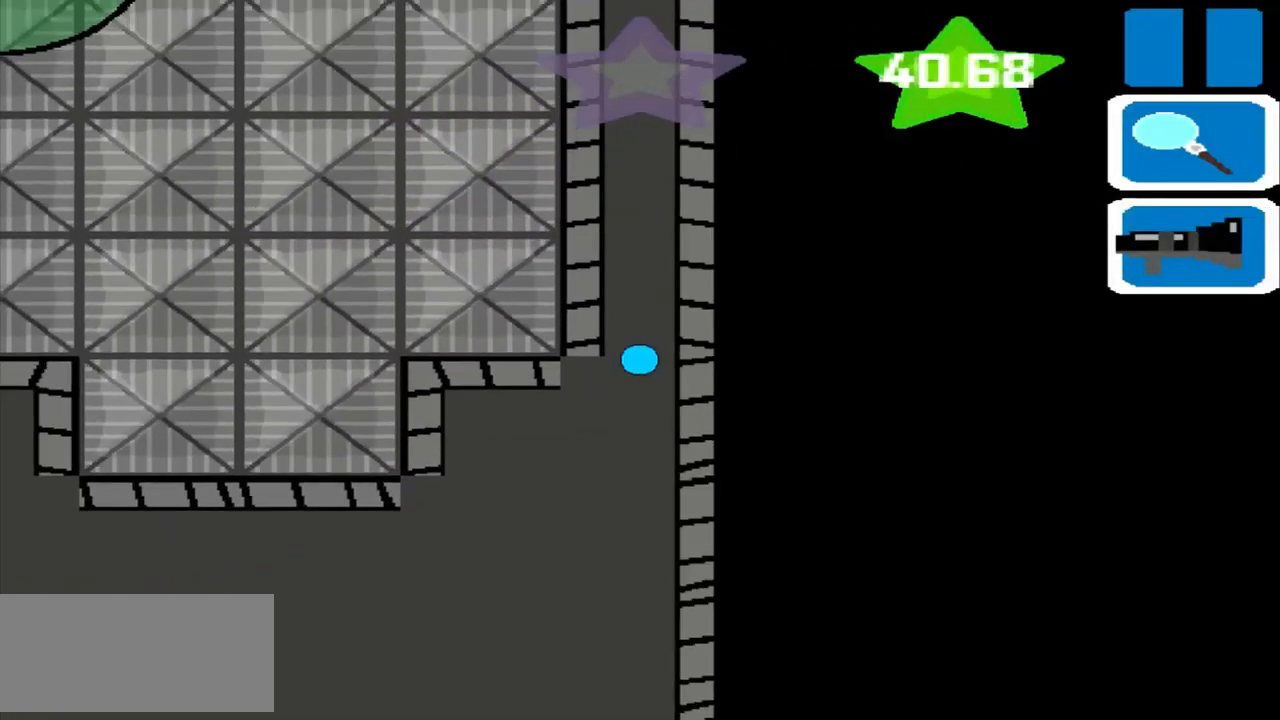
{"dt_ms": 1000, "buttons": [], "left_stick": "up"}
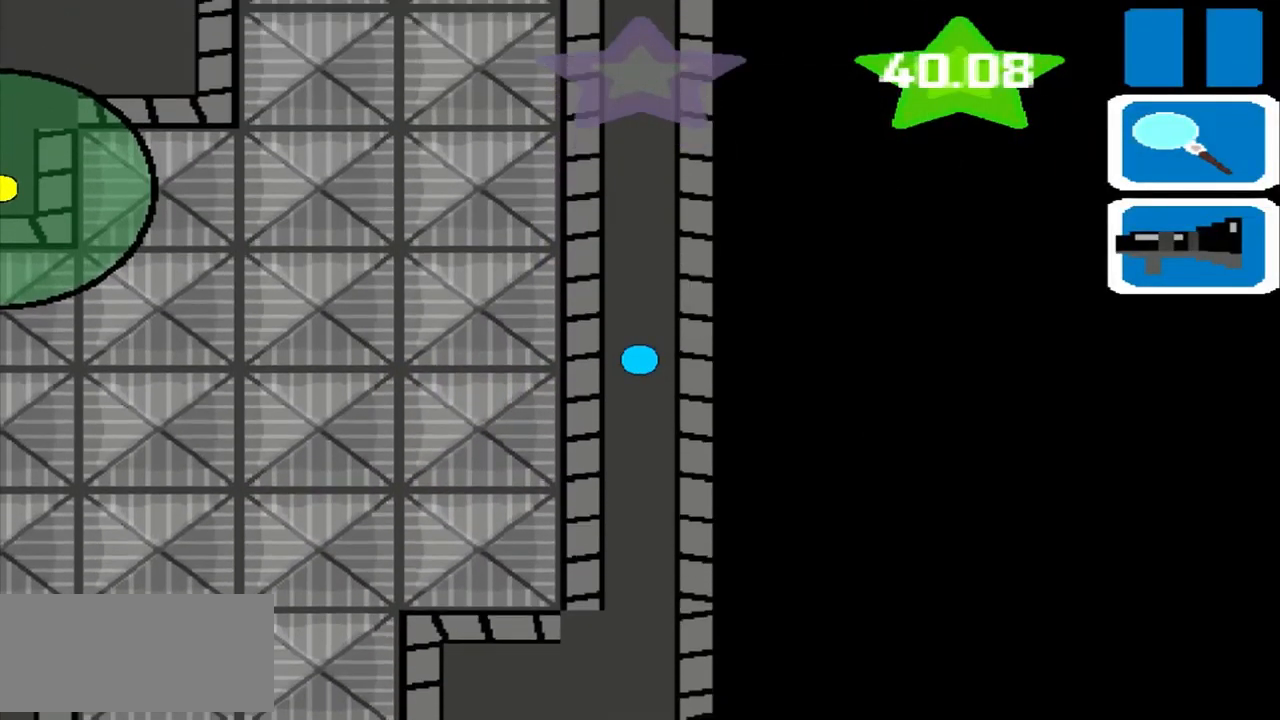
{"dt_ms": 500, "buttons": [], "left_stick": "up", "events": []}
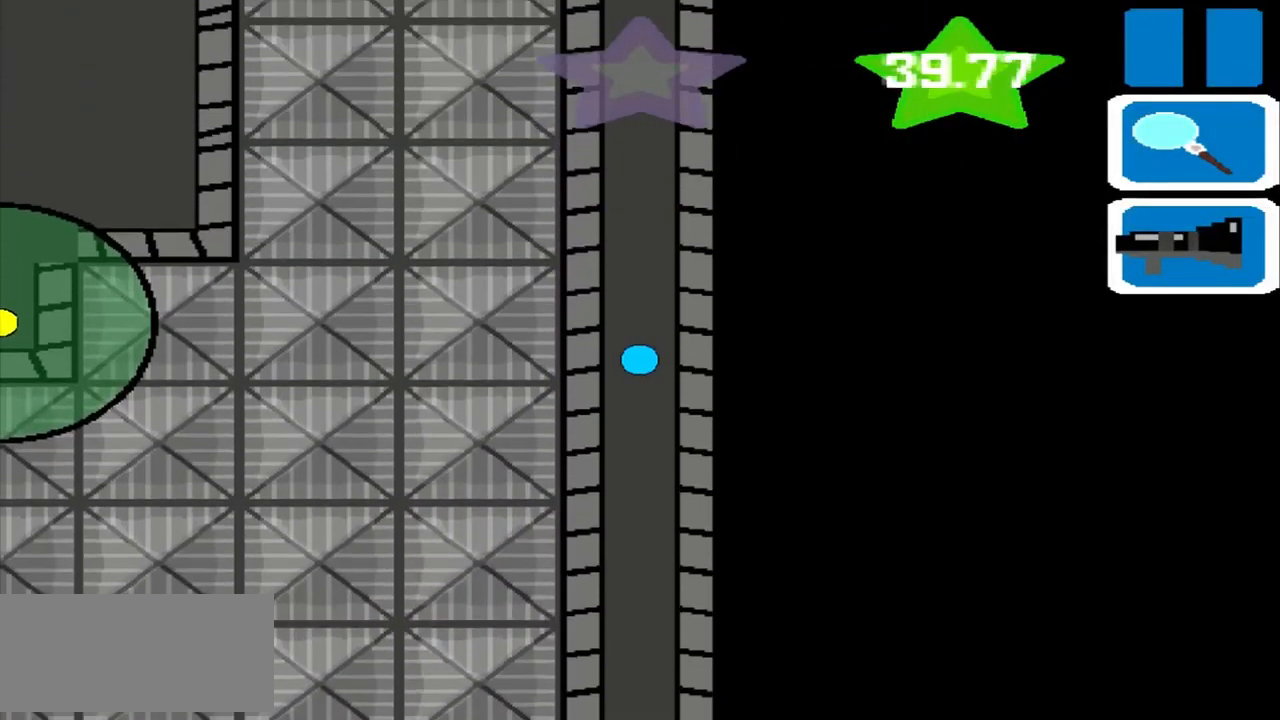
{"dt_ms": 500, "buttons": [], "left_stick": "up", "events": []}
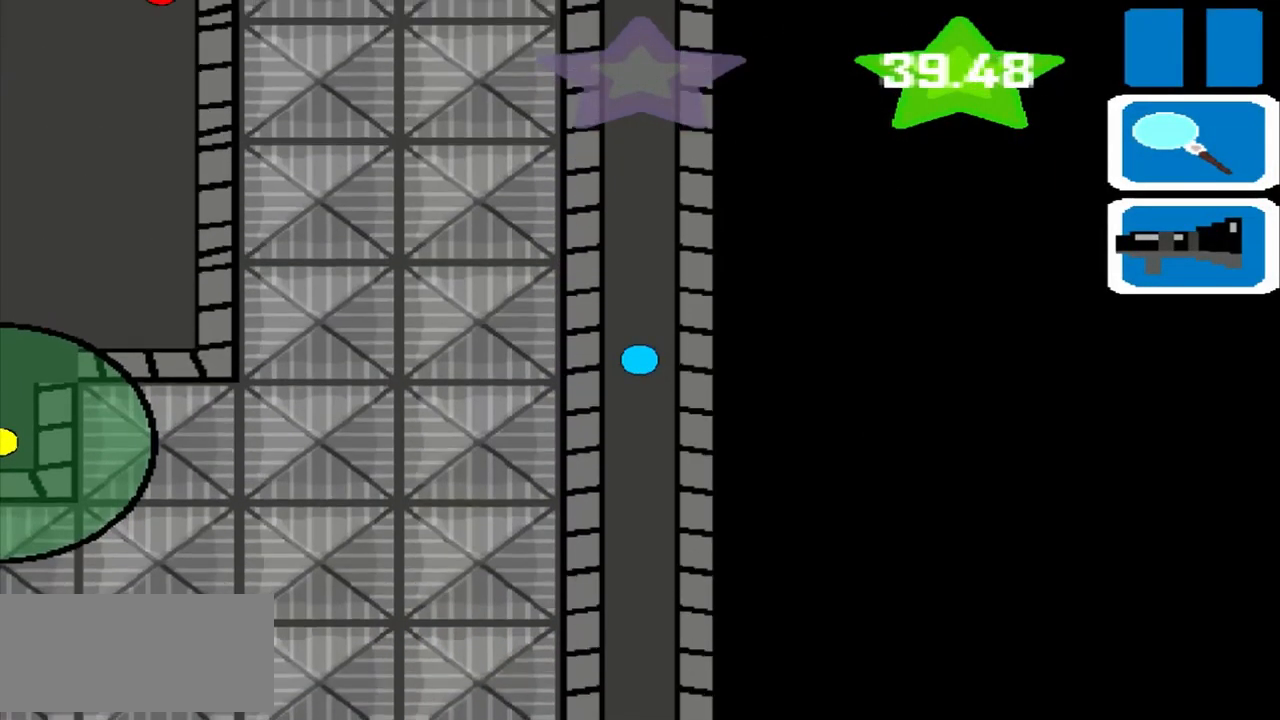
{"dt_ms": 500, "buttons": [], "left_stick": "up", "events": []}
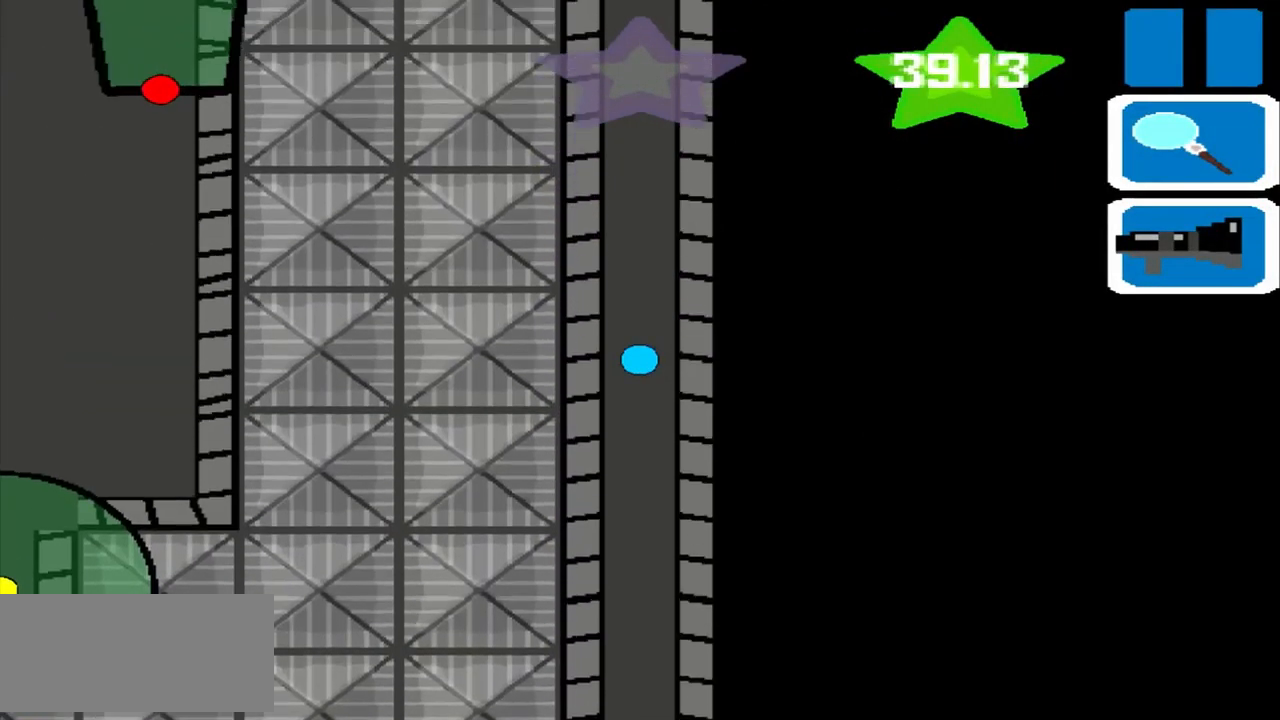
{"dt_ms": 541, "buttons": [], "left_stick": "up", "events": []}
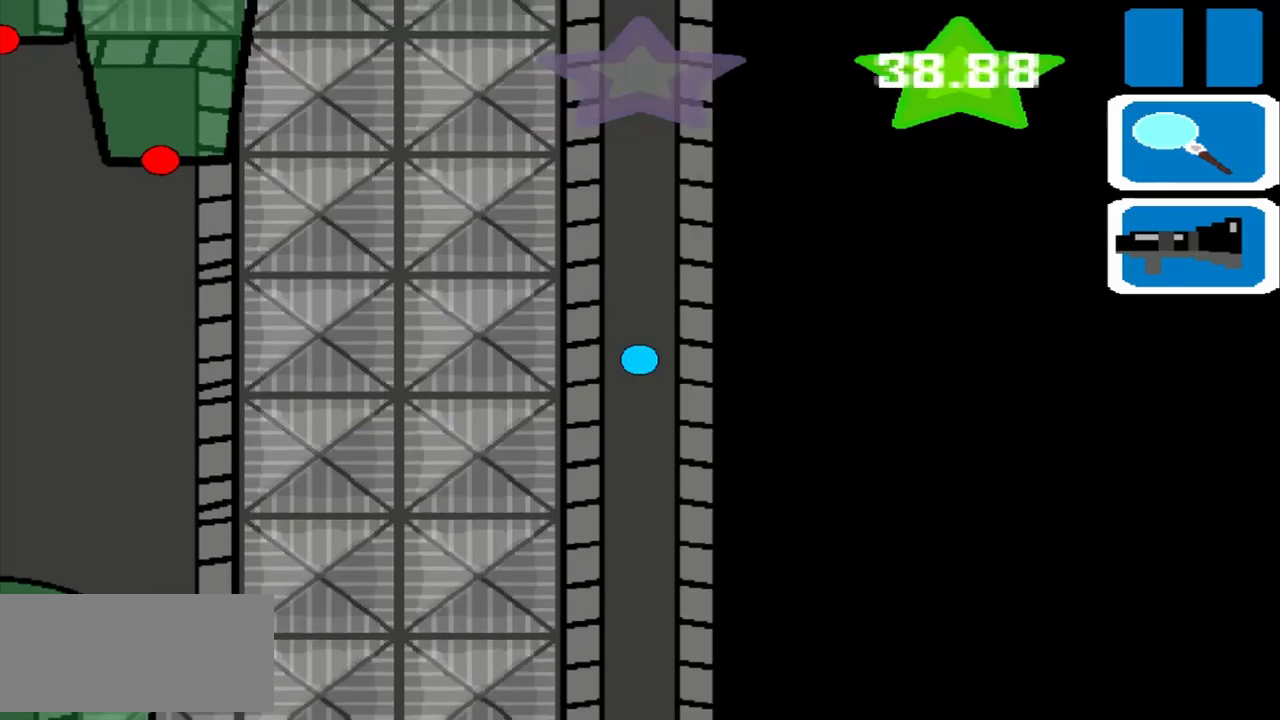
{"dt_ms": 500, "buttons": [], "left_stick": "up", "events": []}
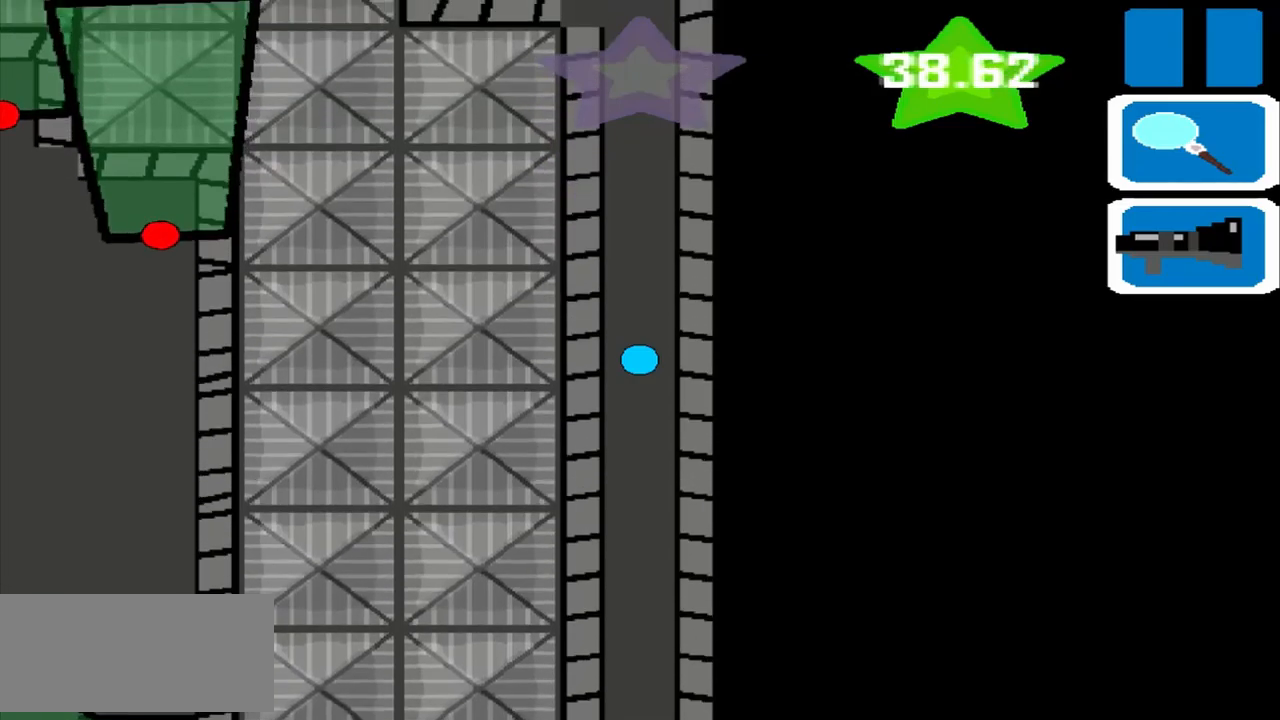
{"dt_ms": 500, "buttons": [], "left_stick": "up", "events": []}
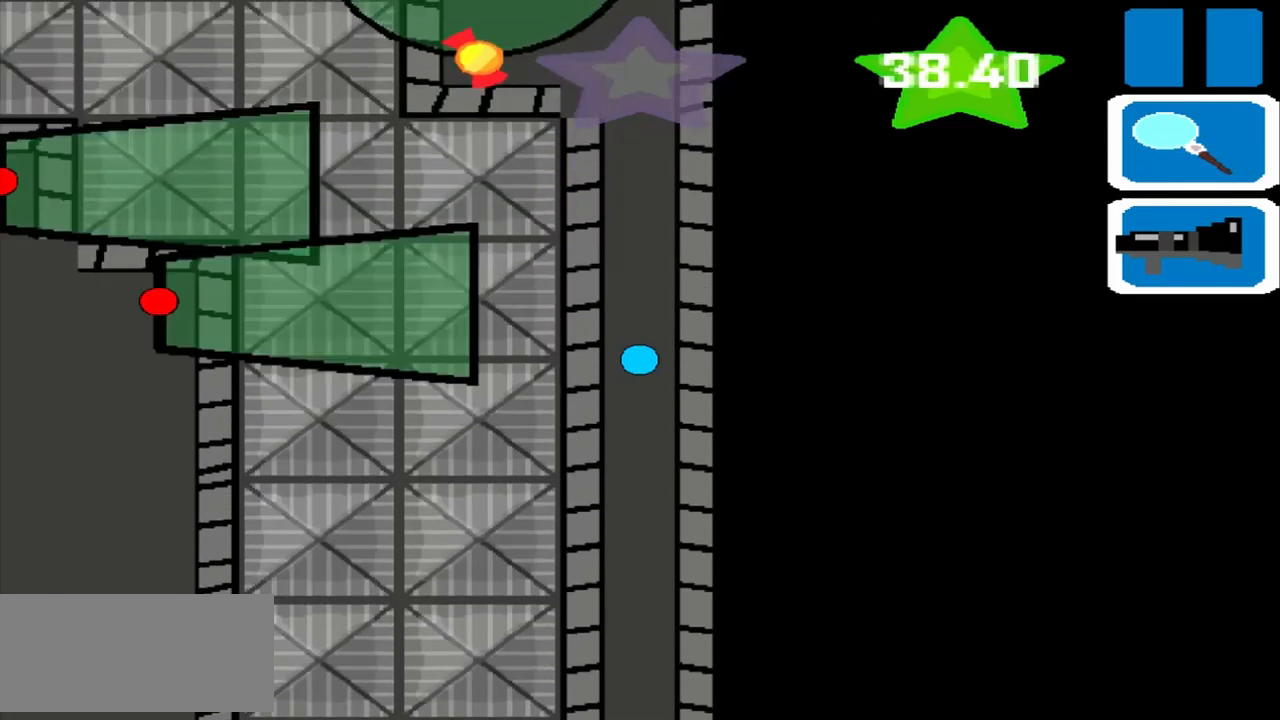
{"dt_ms": 500, "buttons": [], "left_stick": "up", "events": []}
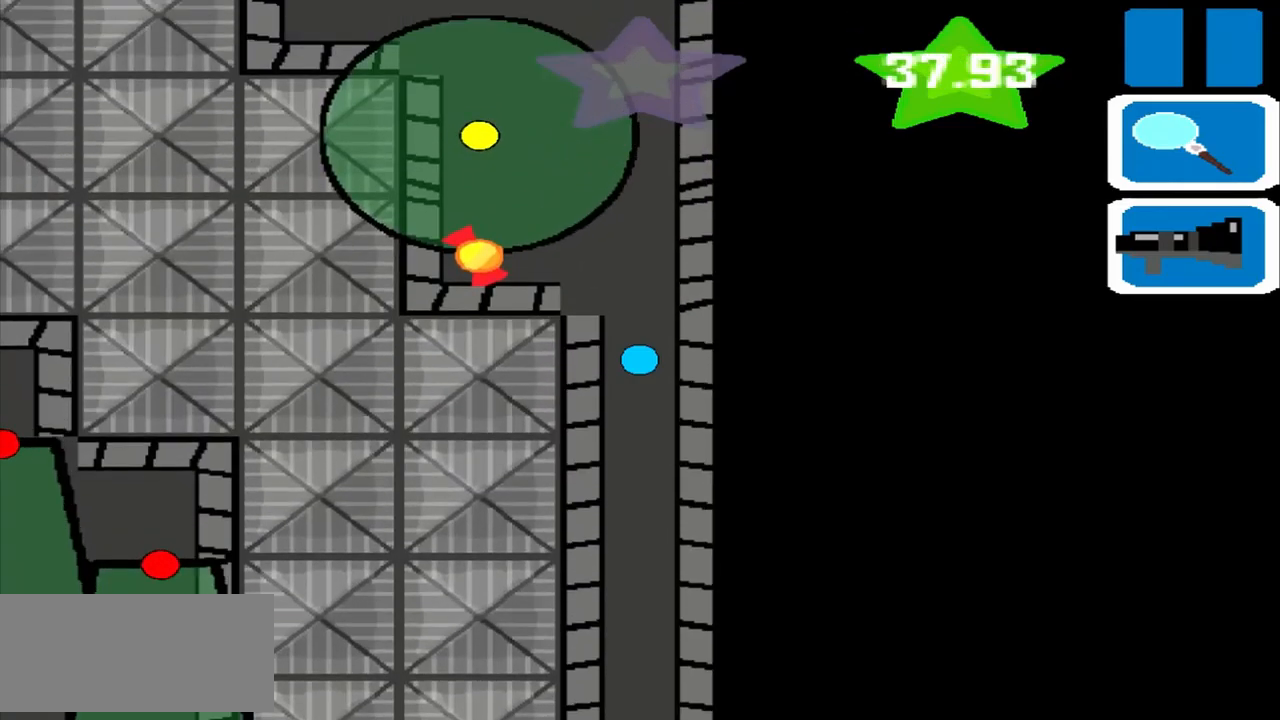
{"dt_ms": 500, "buttons": [], "left_stick": "up", "events": []}
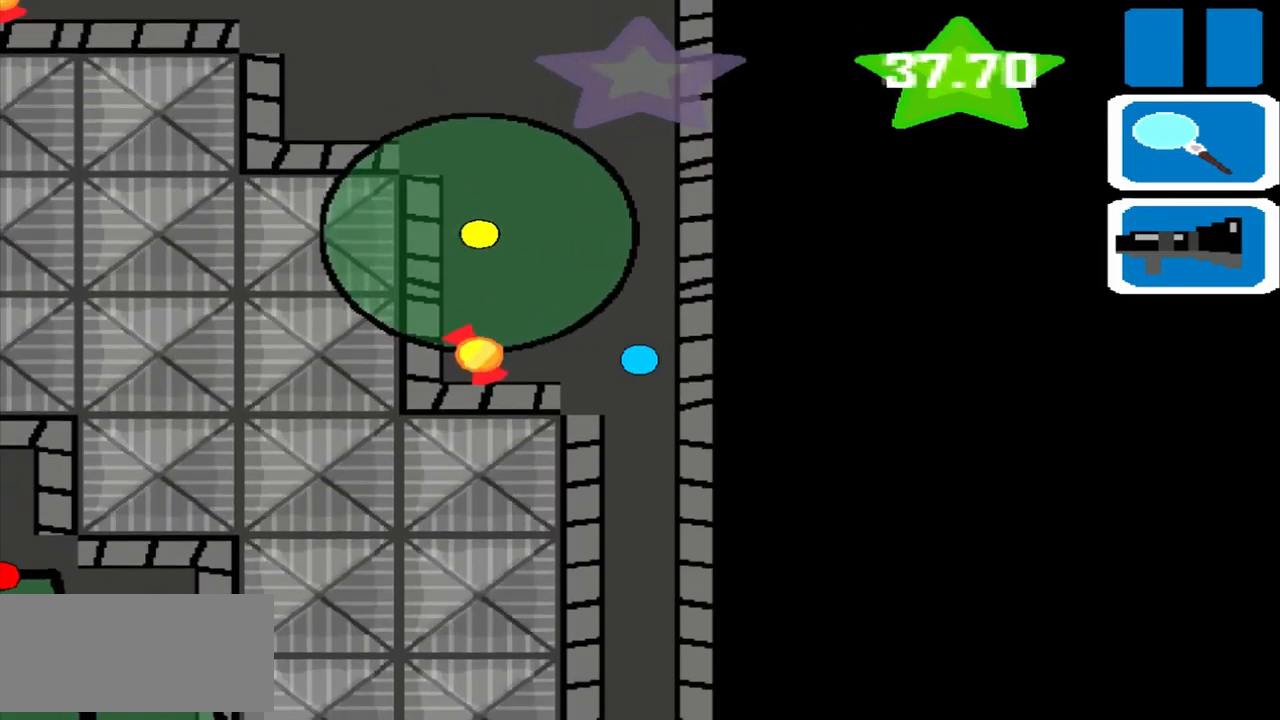
{"dt_ms": 500, "buttons": [], "left_stick": "up", "events": []}
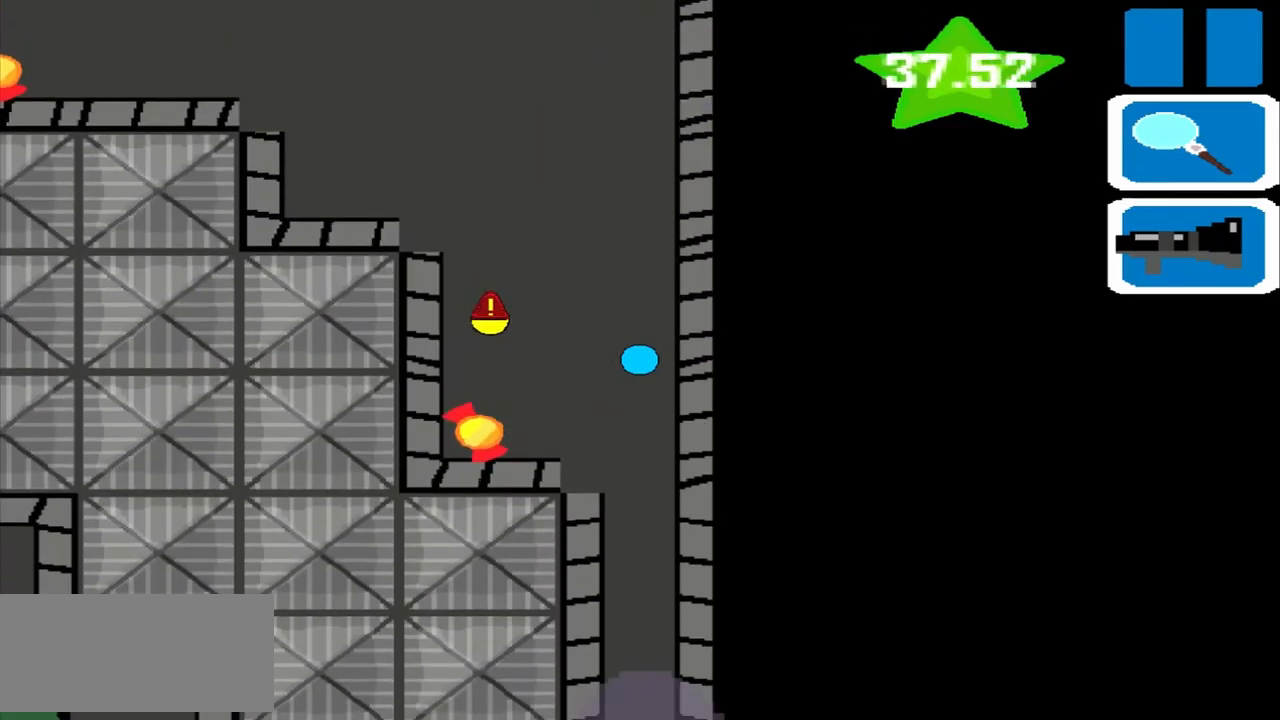
{"dt_ms": 500, "buttons": [], "left_stick": "up", "events": []}
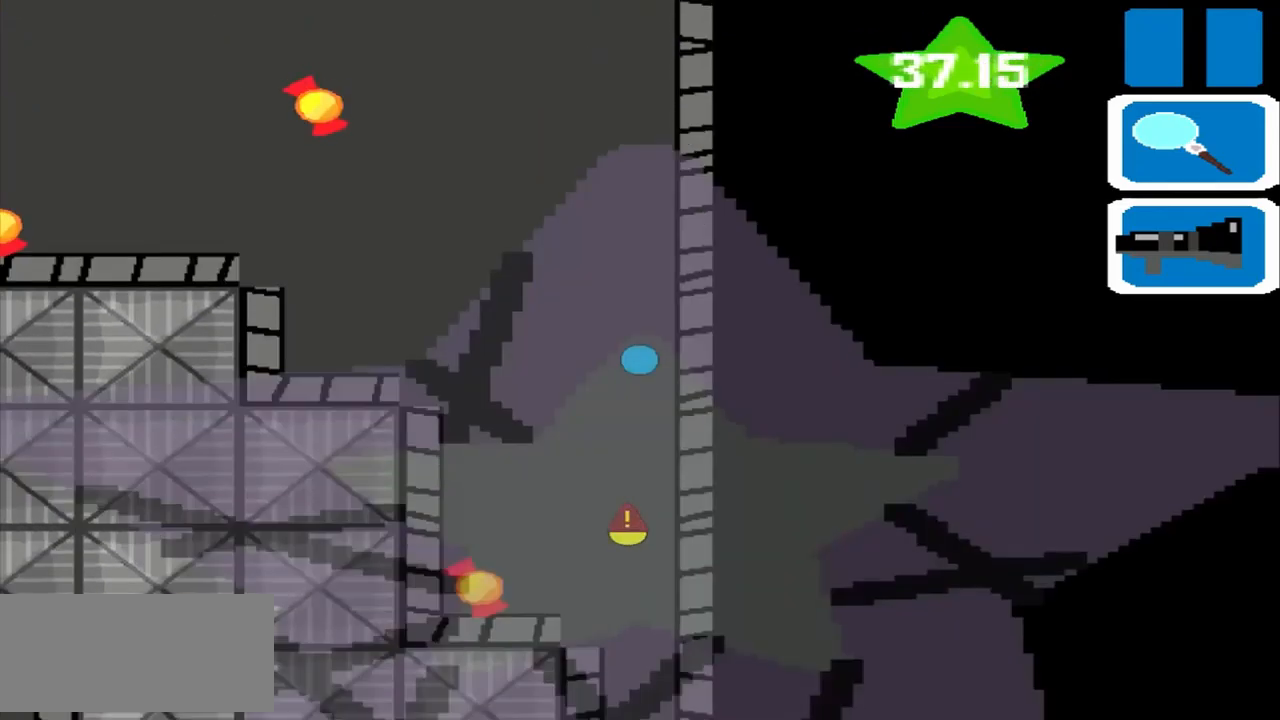
{"dt_ms": 500, "buttons": [], "left_stick": "up", "events": []}
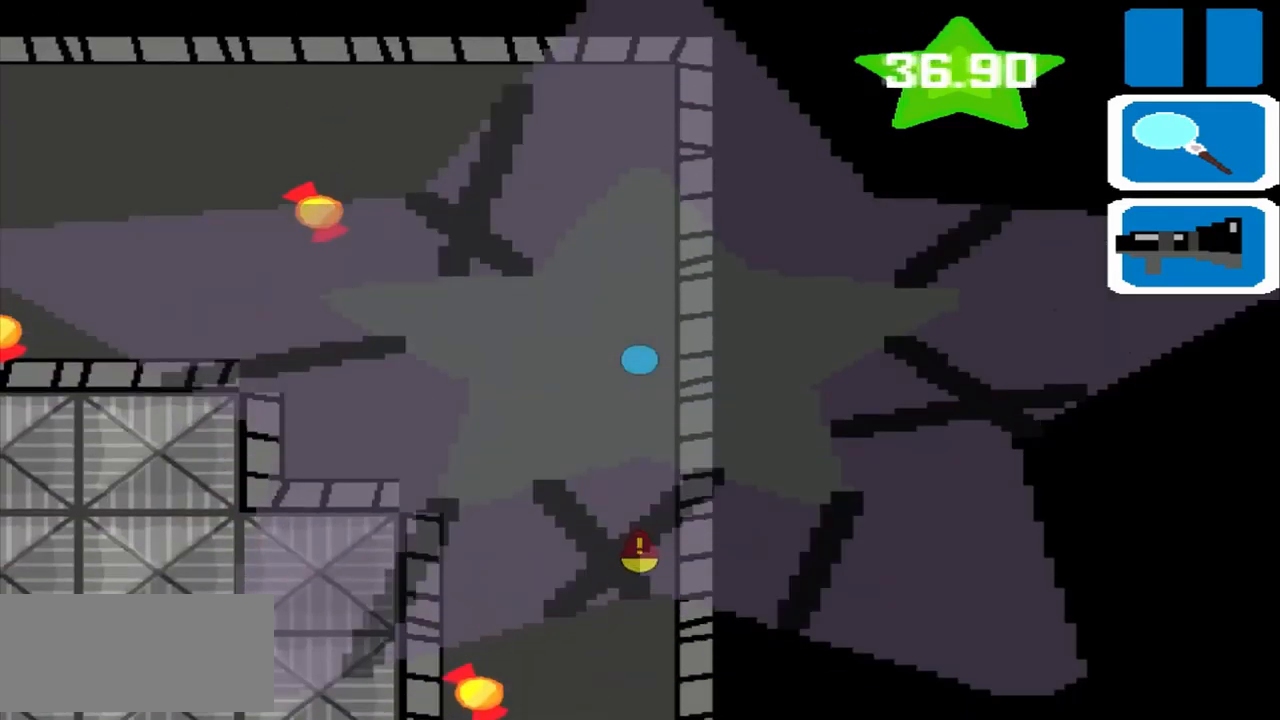
{"dt_ms": 500, "buttons": [], "left_stick": "up", "events": []}
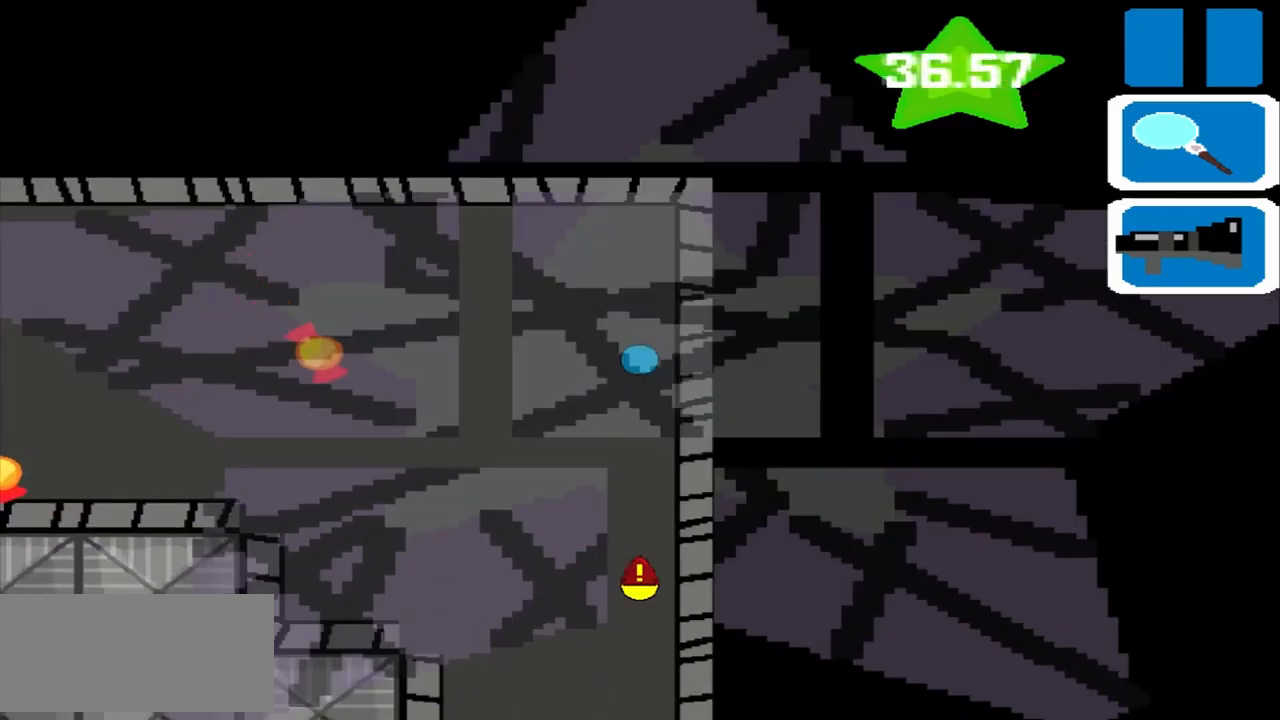
{"dt_ms": 500, "buttons": [], "left_stick": "up", "events": []}
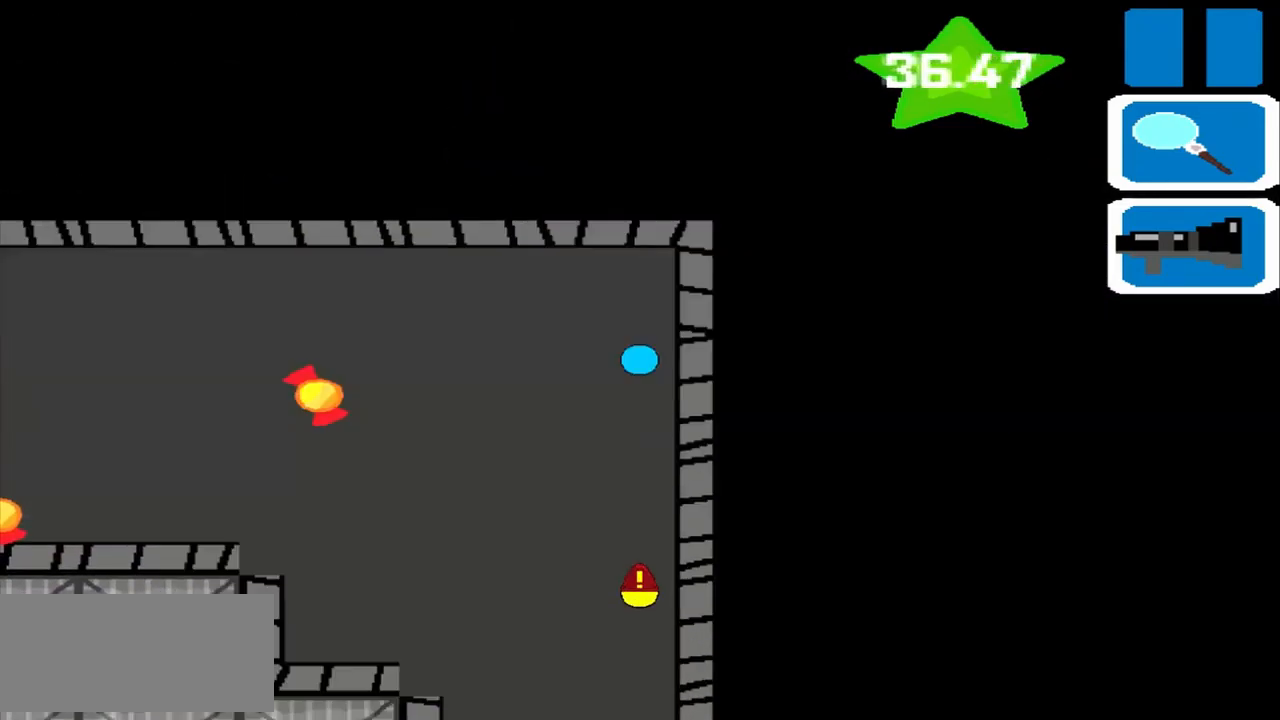
{"dt_ms": 500, "buttons": ["L1"], "left_stick": "left", "events": [[375, "left_stick", "left"], [459, "L1", "down"]]}
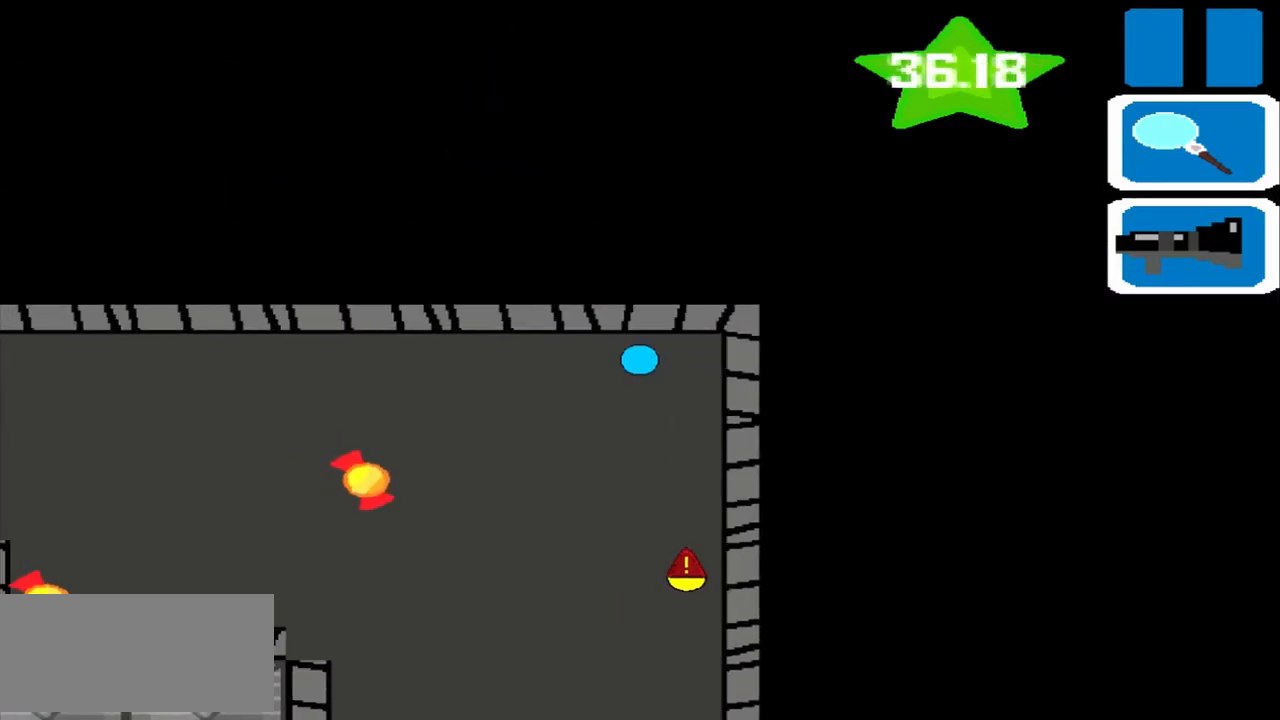
{"dt_ms": 459, "buttons": ["R2"], "left_stick": "left", "events": [[84, "L1", "up"], [418, "R2", "down"]]}
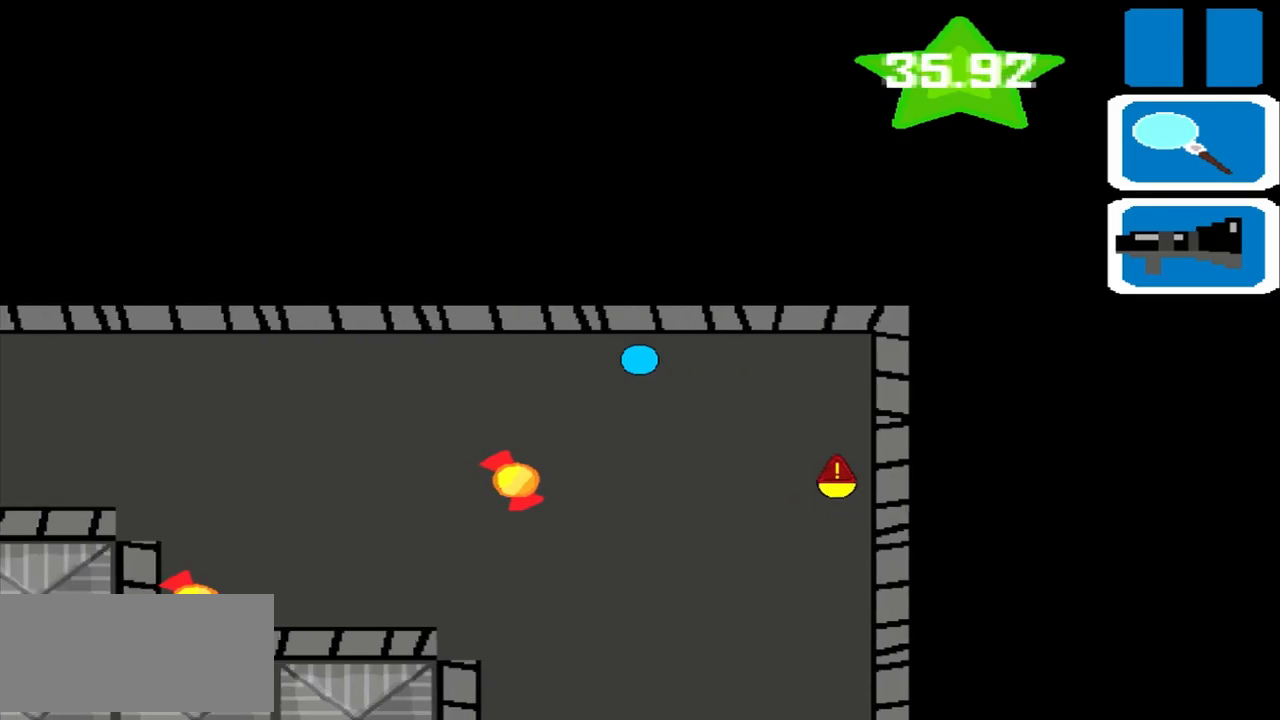
{"dt_ms": 500, "buttons": [], "left_stick": "left", "events": [[84, "R1", "down"], [250, "R2", "up"], [292, "R1", "up"]]}
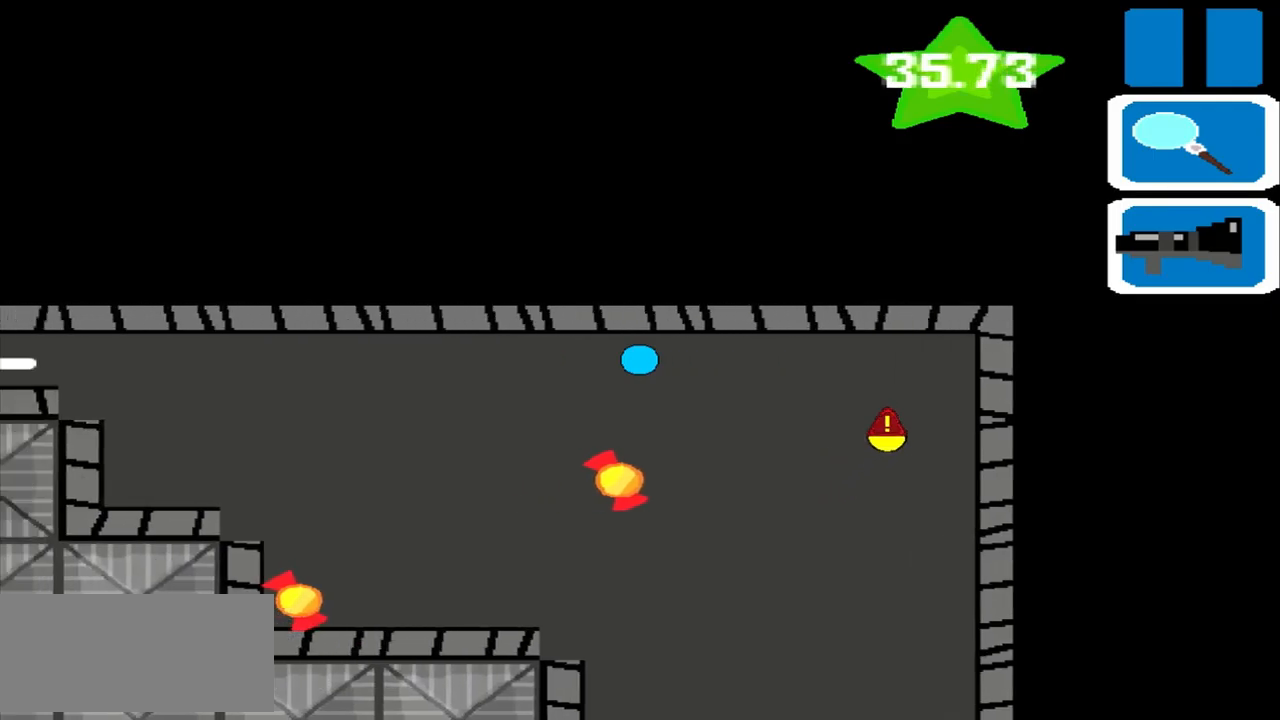
{"dt_ms": 500, "buttons": [], "left_stick": "left", "events": []}
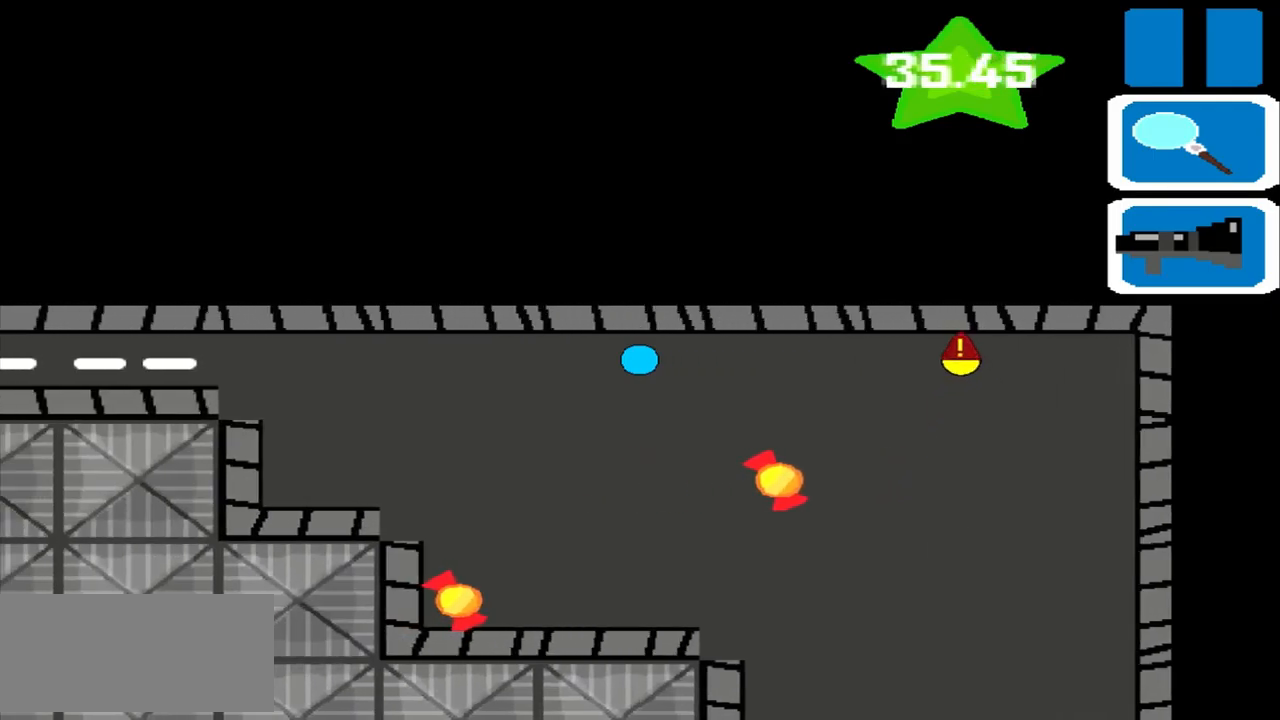
{"dt_ms": 500, "buttons": [], "left_stick": "left", "events": []}
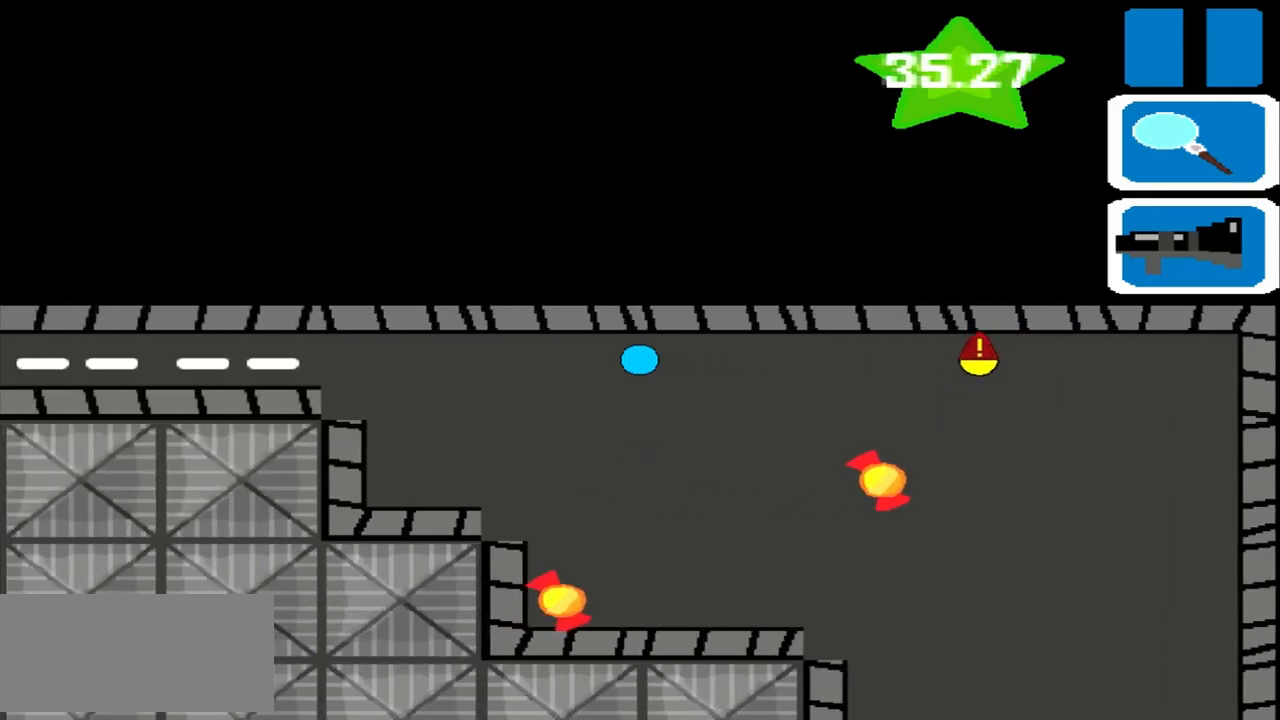
{"dt_ms": 500, "buttons": [], "left_stick": "left", "events": []}
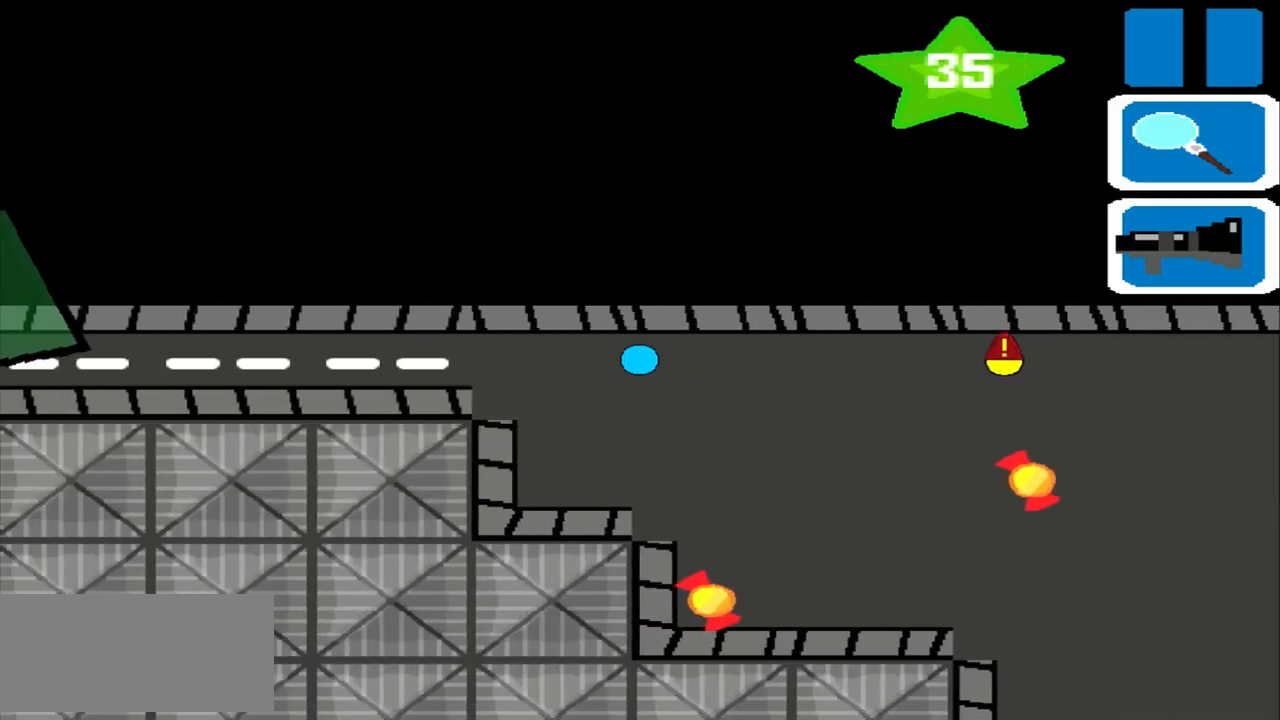
{"dt_ms": 500, "buttons": [], "left_stick": "left", "events": []}
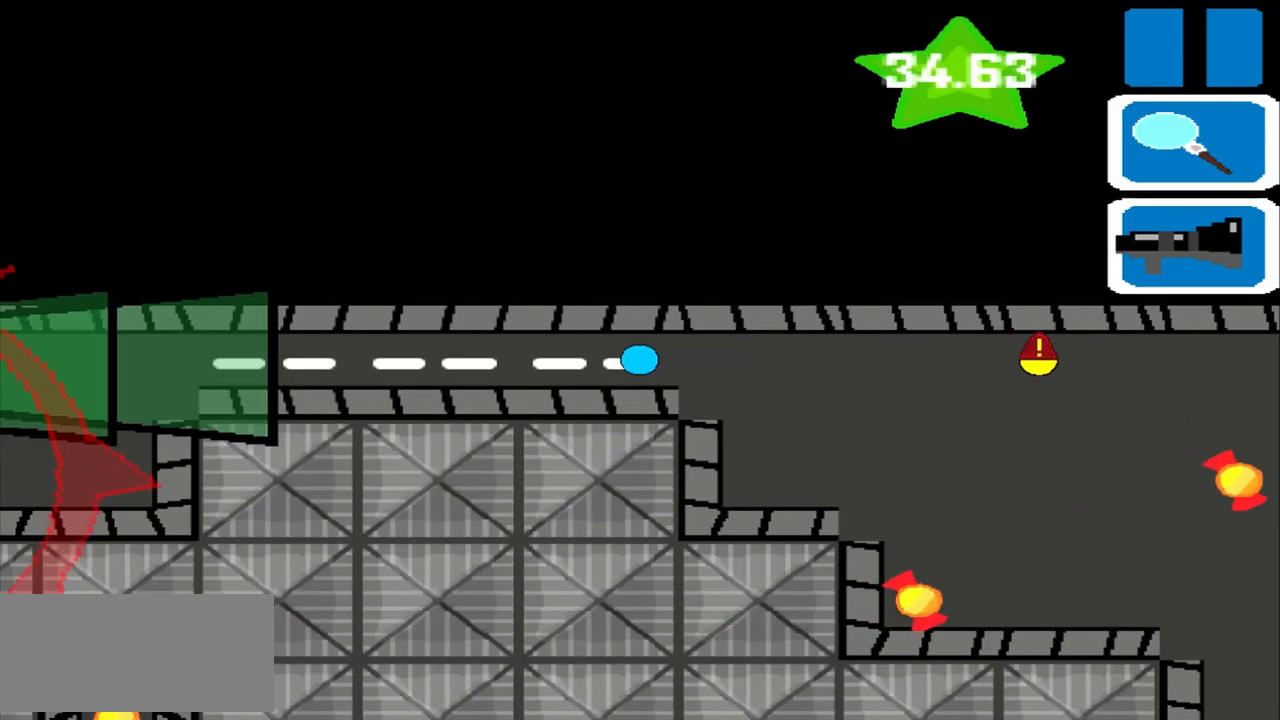
{"dt_ms": 500, "buttons": [], "left_stick": "left", "events": []}
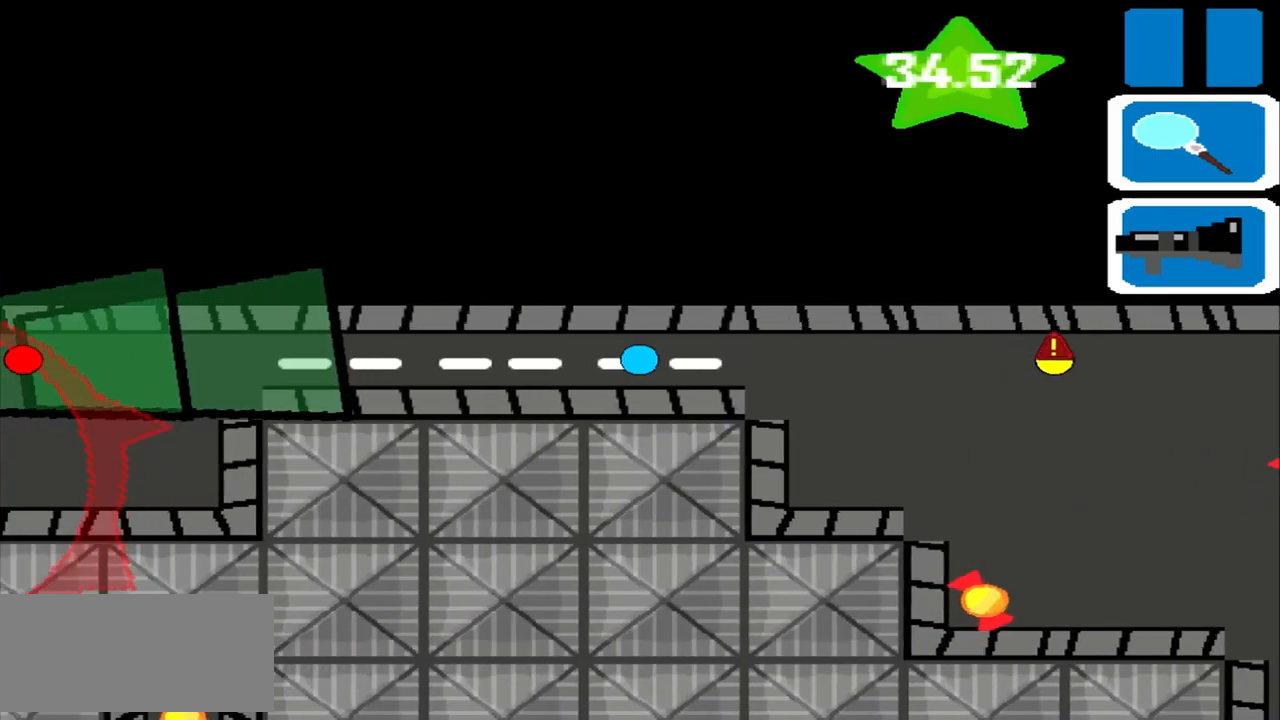
{"dt_ms": 500, "buttons": [], "left_stick": "left", "events": []}
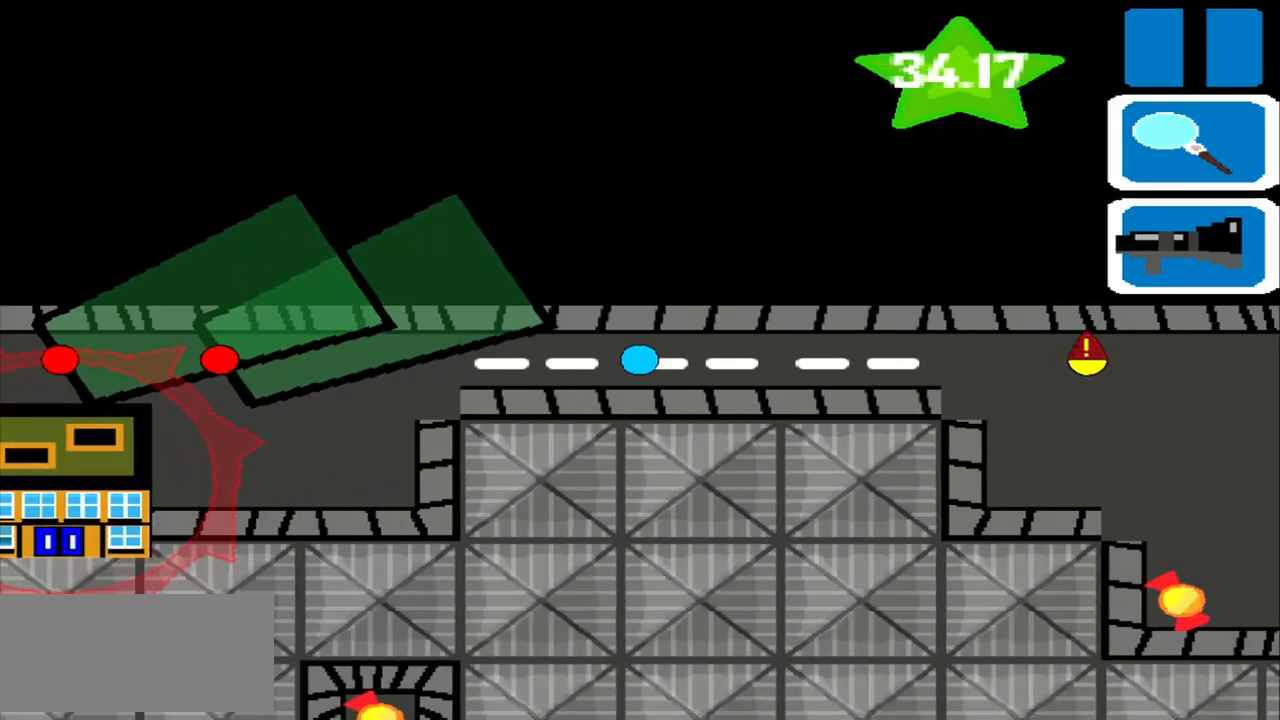
{"dt_ms": 500, "buttons": [], "left_stick": "left", "events": []}
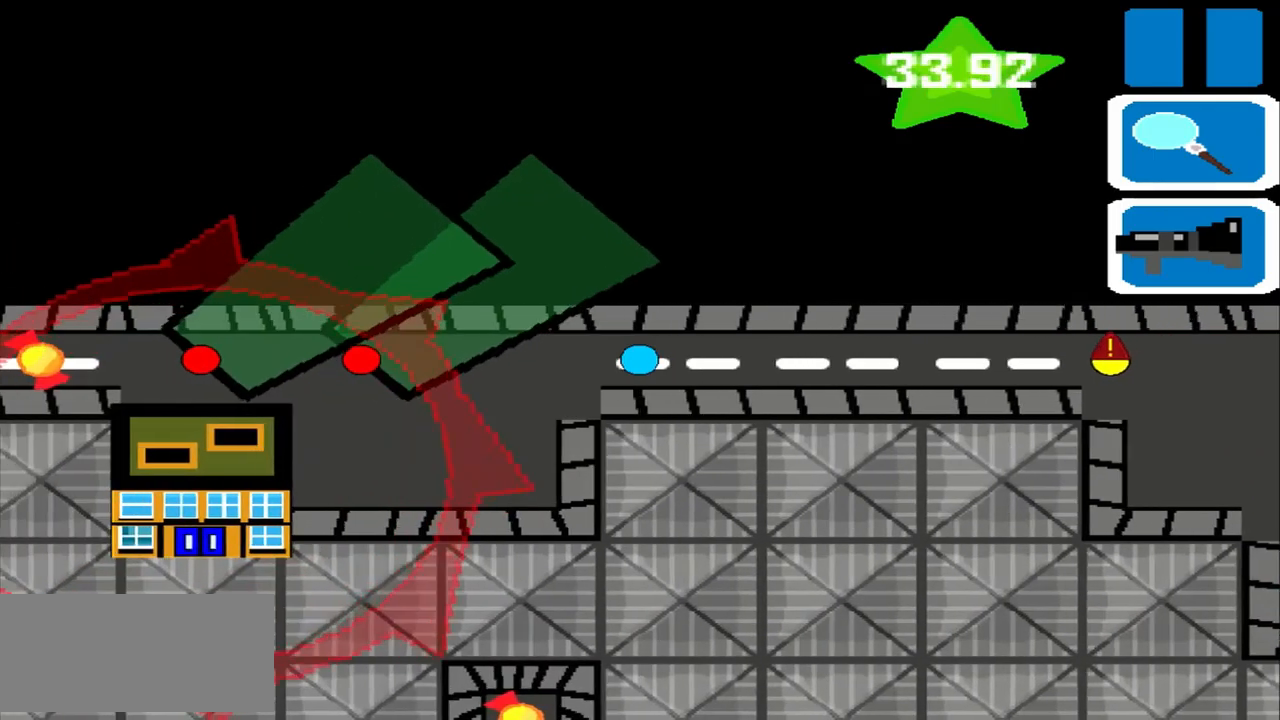
{"dt_ms": 500, "buttons": [], "left_stick": "down", "events": [[459, "left_stick", "down"]]}
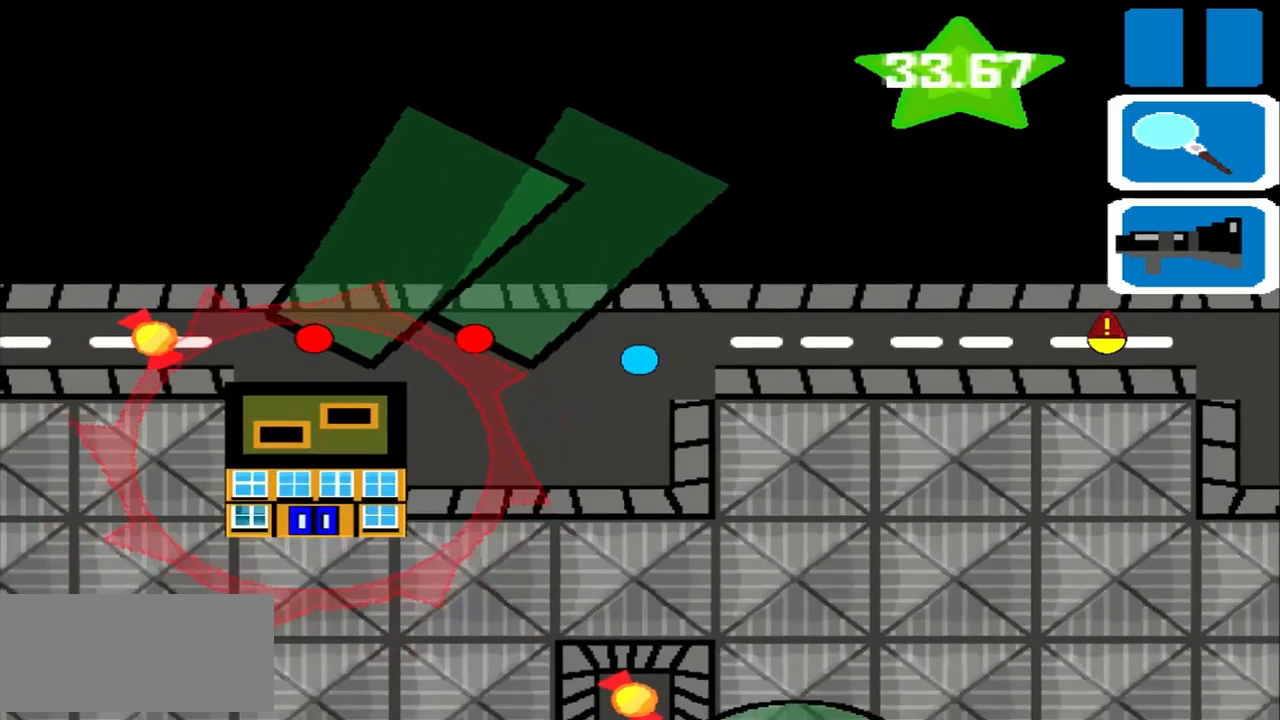
{"dt_ms": 500, "buttons": [], "left_stick": "down", "events": [[84, "CROSS", "down"], [167, "CROSS", "up"]]}
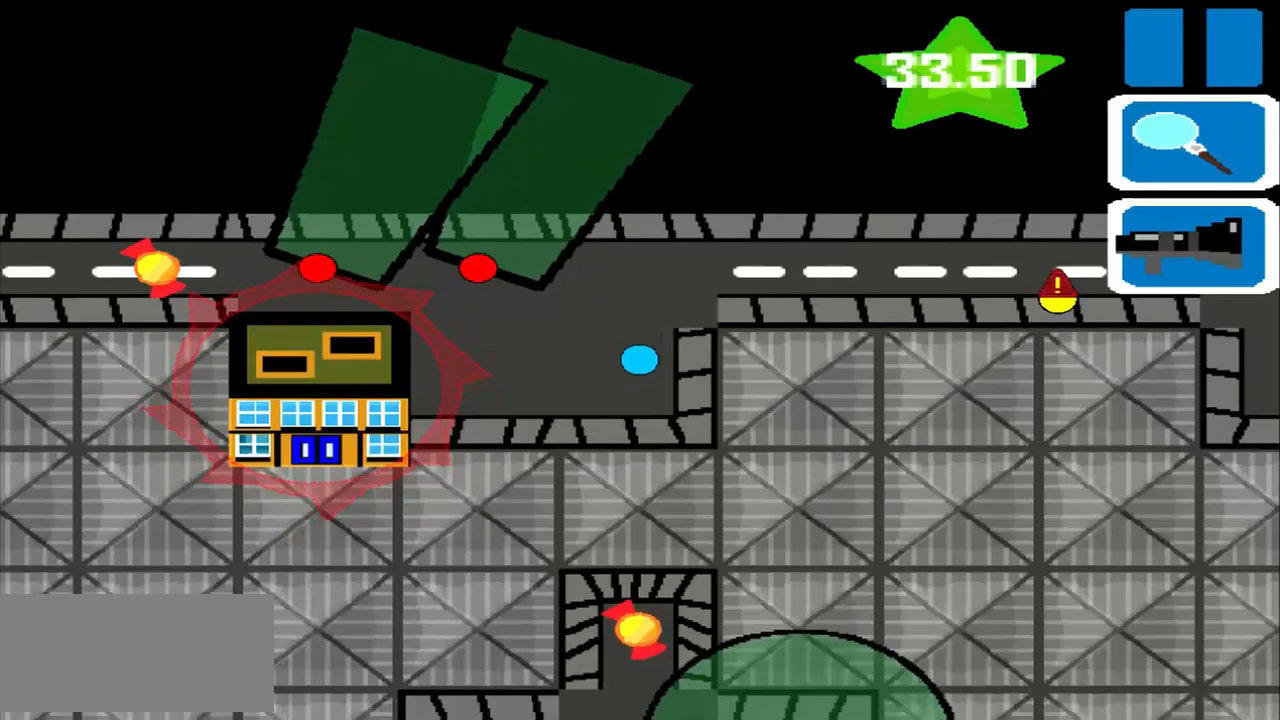
{"dt_ms": 500, "buttons": [], "left_stick": "left", "events": [[208, "left_stick", "left"]]}